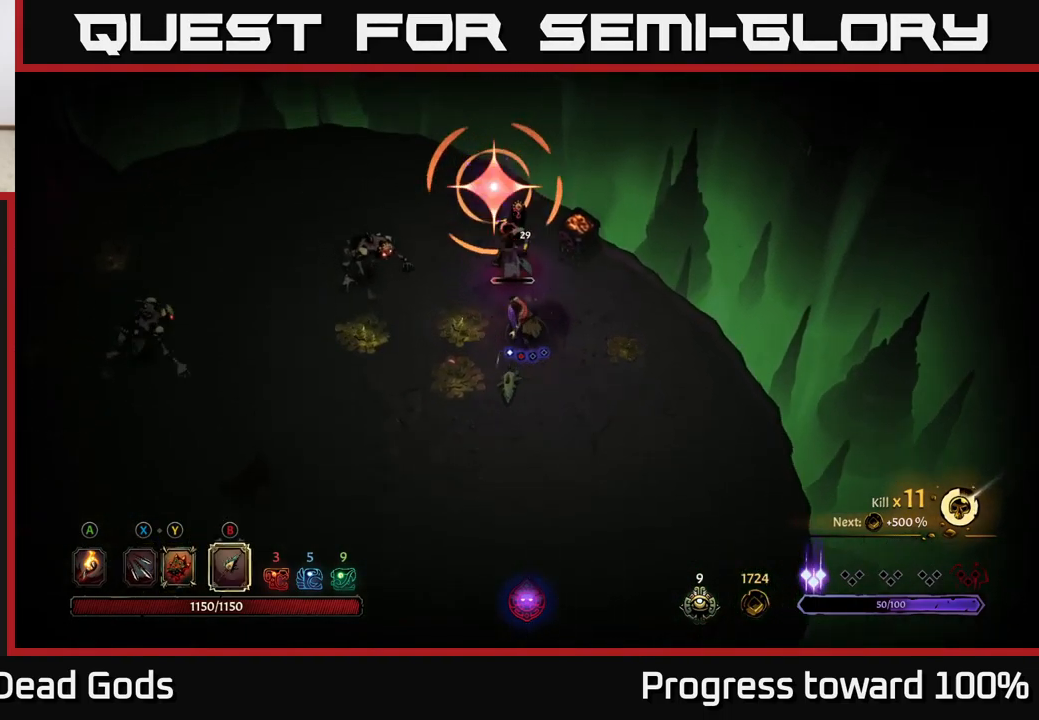
Gameplay with a controller (Xbox layout); each line is a JSON object with the inputs held at the frame after it. "events" lists button and stick changes between this image and that frame as [ms after this image, input, new state], when the widget could be followed in between.
{"buttons": [], "left_stick": "center", "right_stick": "center", "events": [[283, "left_stick", "center"]]}
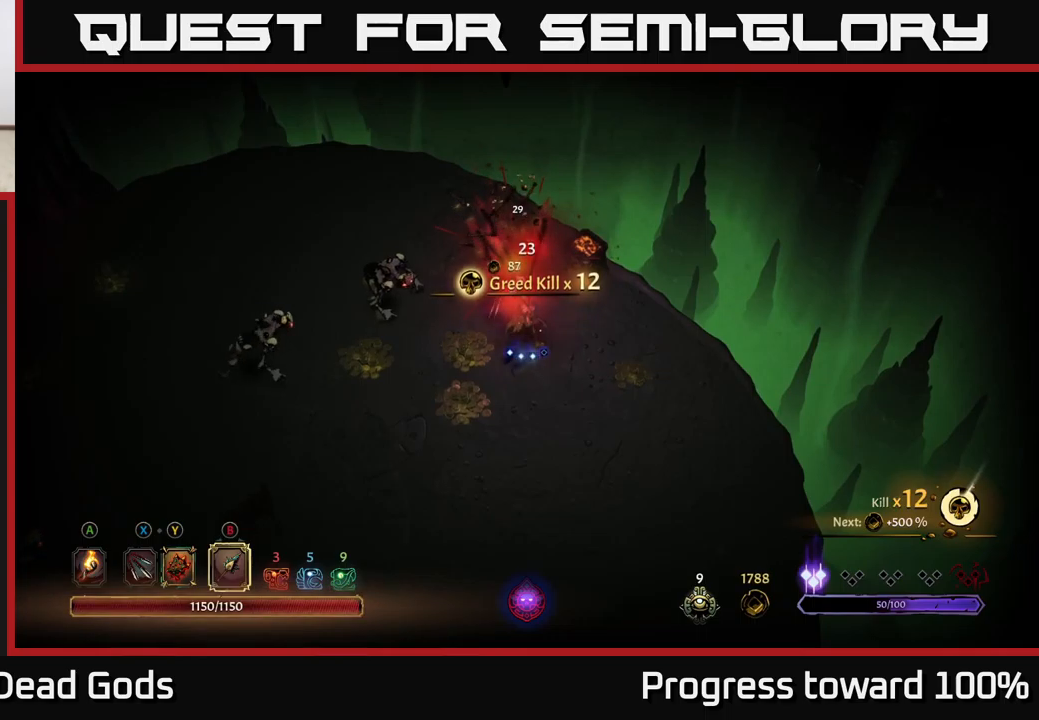
{"buttons": ["X"], "left_stick": "left", "right_stick": "center", "events": [[417, "left_stick", "left"], [433, "X", "down"]]}
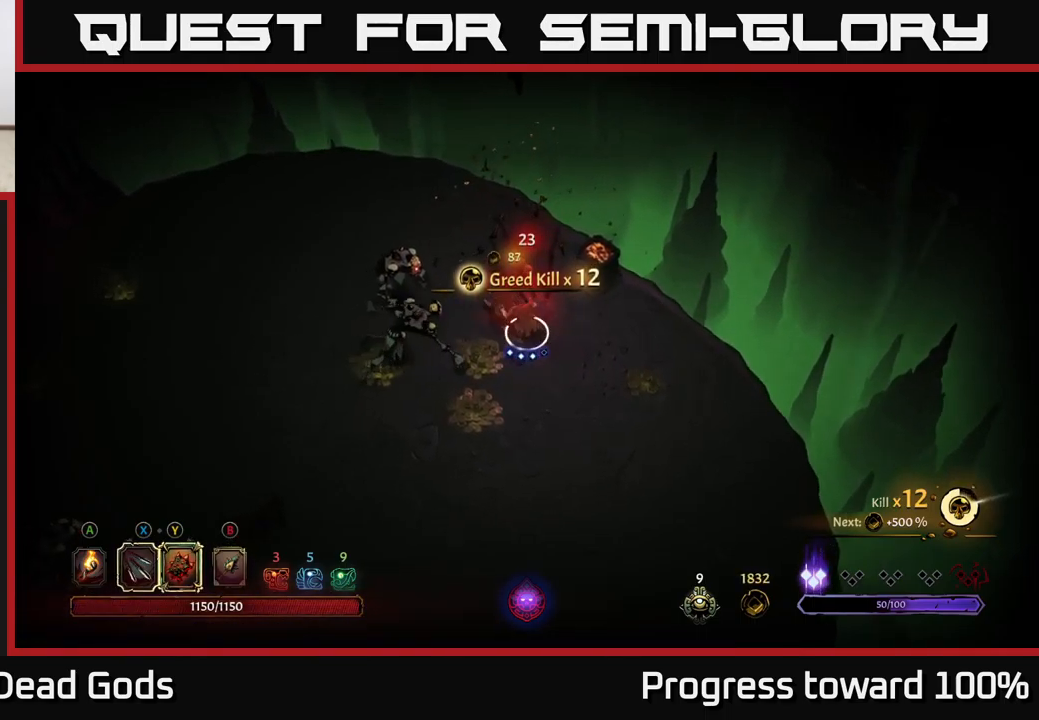
{"buttons": [], "left_stick": "left", "right_stick": "center", "events": [[17, "X", "up"], [100, "X", "down"], [200, "X", "up"], [317, "X", "down"], [400, "X", "up"]]}
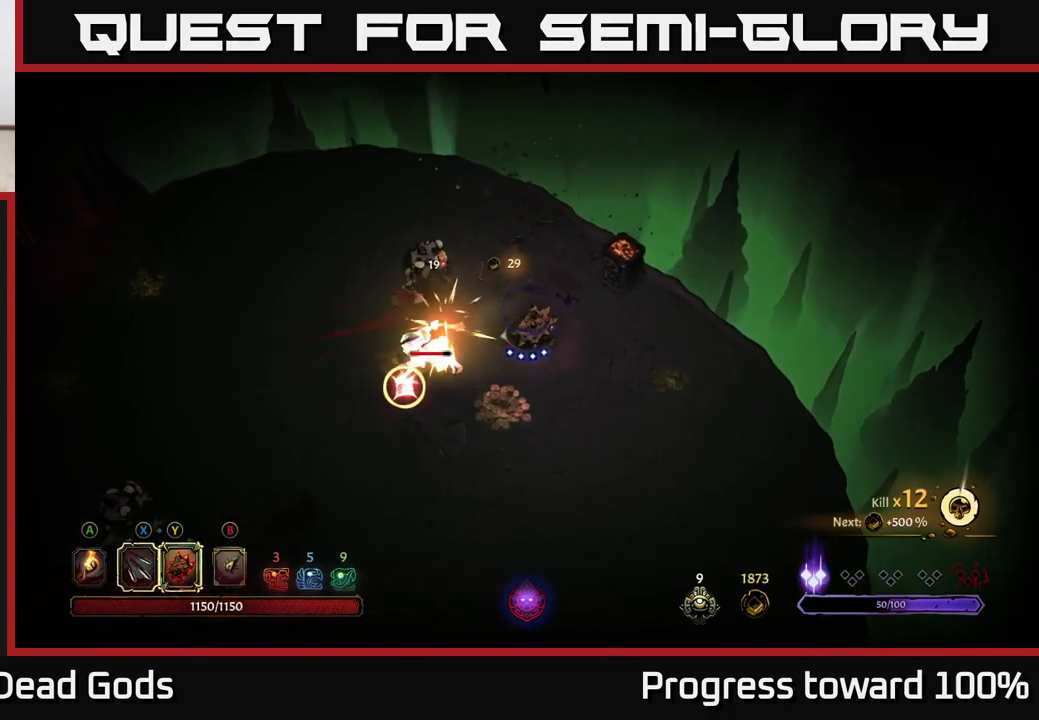
{"buttons": [], "left_stick": "down-left", "right_stick": "center", "events": [[133, "left_stick", "down-left"], [183, "R2", "down"], [400, "R2", "up"]]}
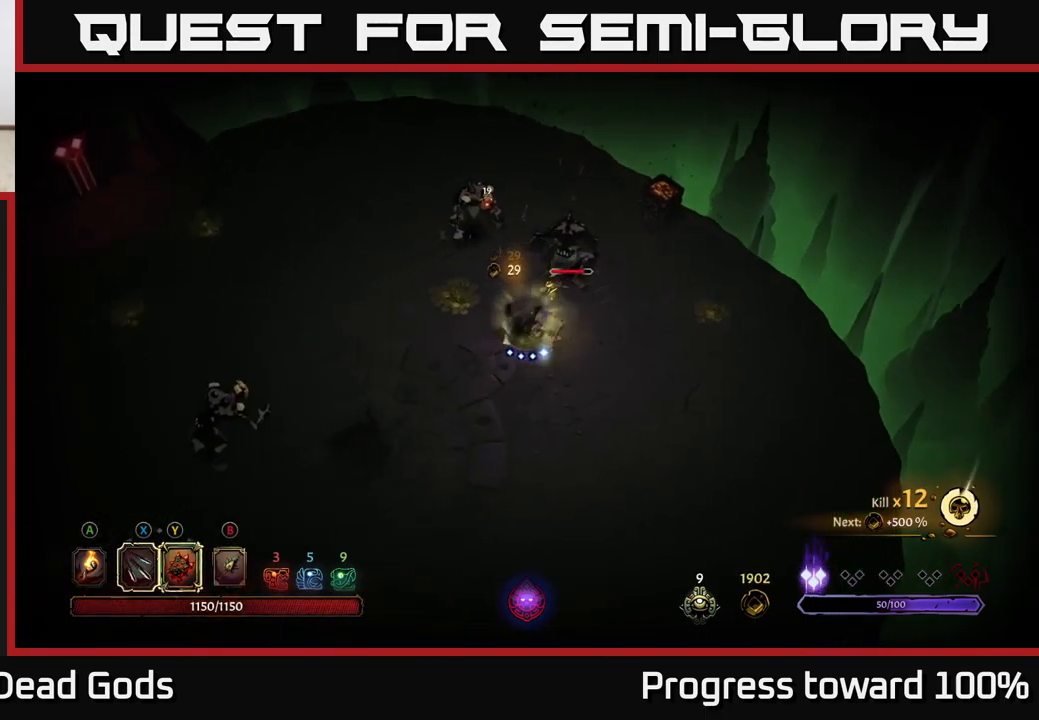
{"buttons": [], "left_stick": "up-right", "right_stick": "center", "events": [[50, "left_stick", "down-right"], [117, "left_stick", "up-right"], [167, "X", "down"], [233, "X", "up"], [333, "X", "down"], [400, "X", "up"]]}
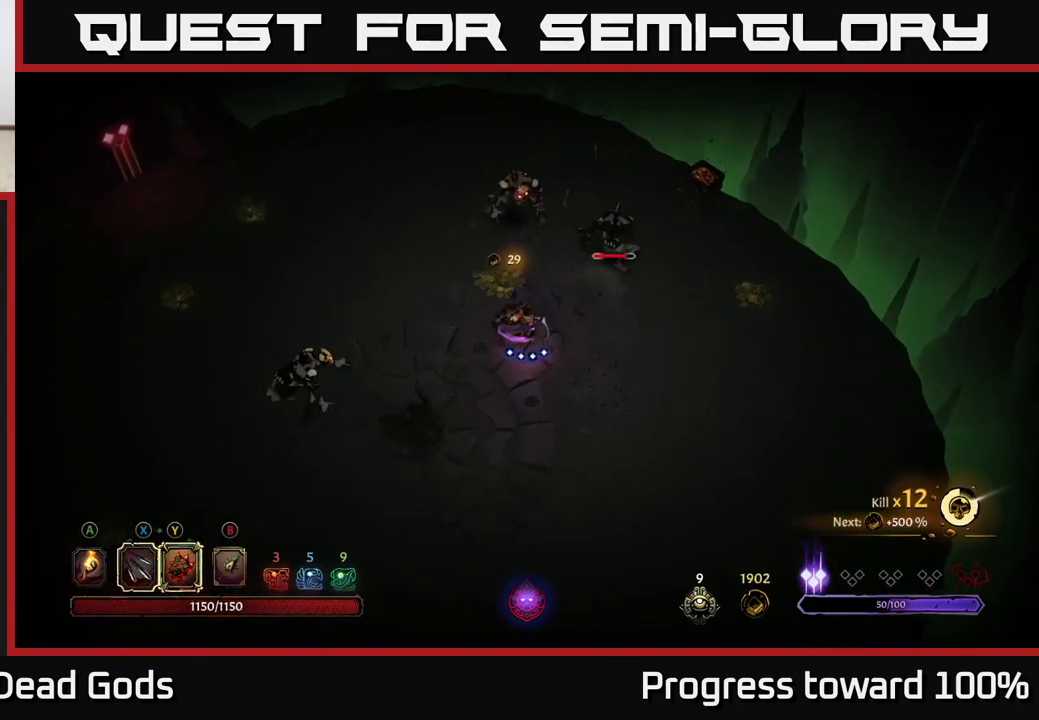
{"buttons": [], "left_stick": "up-right", "right_stick": "center", "events": [[100, "X", "down"], [200, "X", "up"], [333, "X", "down"], [467, "X", "up"]]}
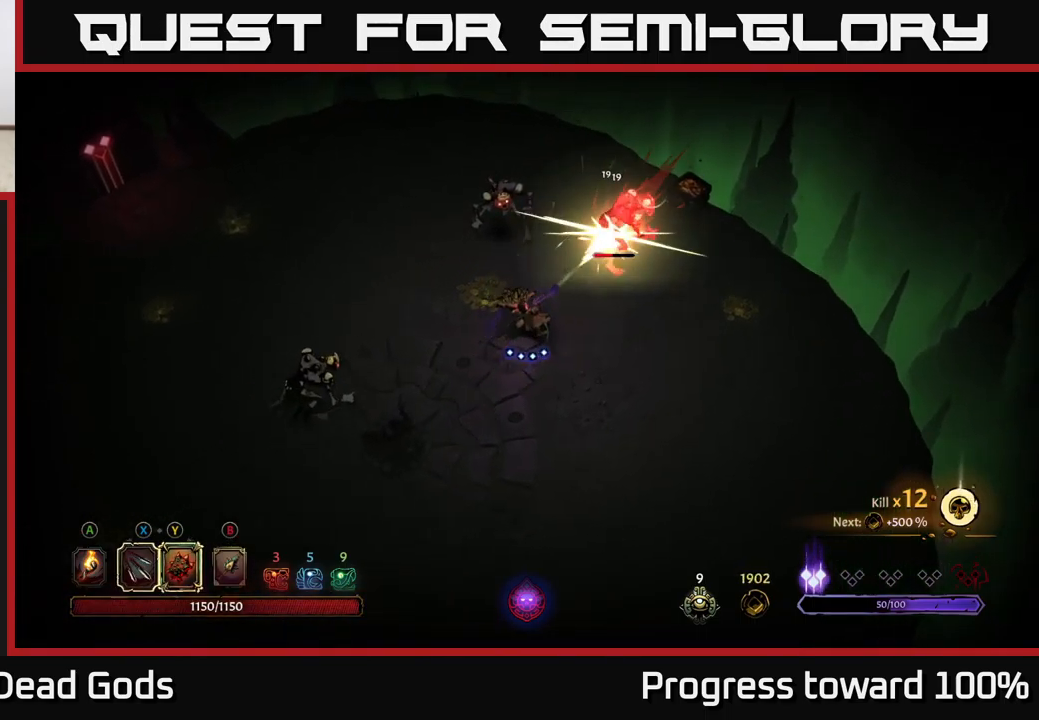
{"buttons": [], "left_stick": "up-right", "right_stick": "center", "events": [[167, "X", "down"], [250, "X", "up"]]}
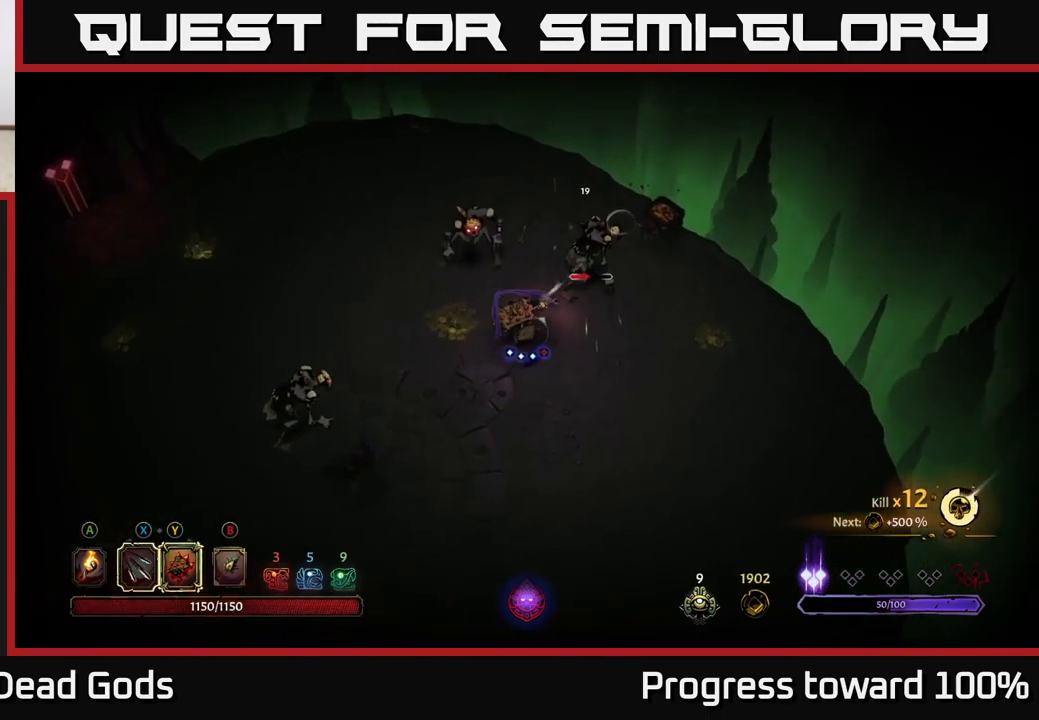
{"buttons": [], "left_stick": "up", "right_stick": "center", "events": [[450, "left_stick", "up"]]}
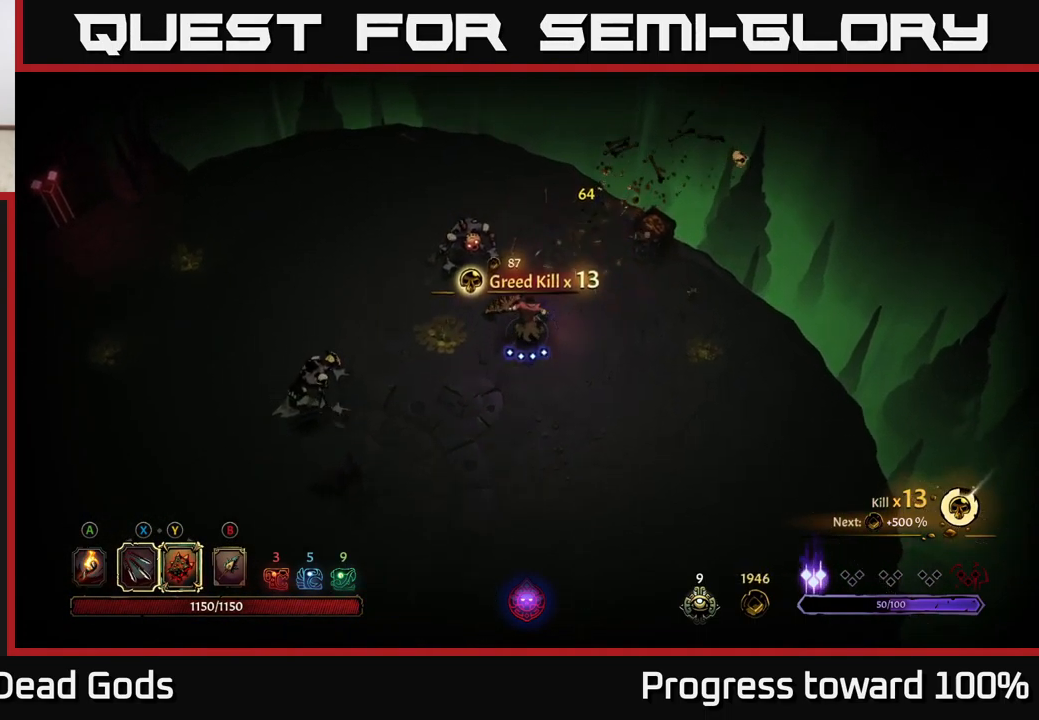
{"buttons": ["X"], "left_stick": "up-left", "right_stick": "center", "events": [[33, "left_stick", "up-left"], [117, "X", "down"], [183, "X", "up"], [267, "X", "down"], [350, "X", "up"], [467, "X", "down"]]}
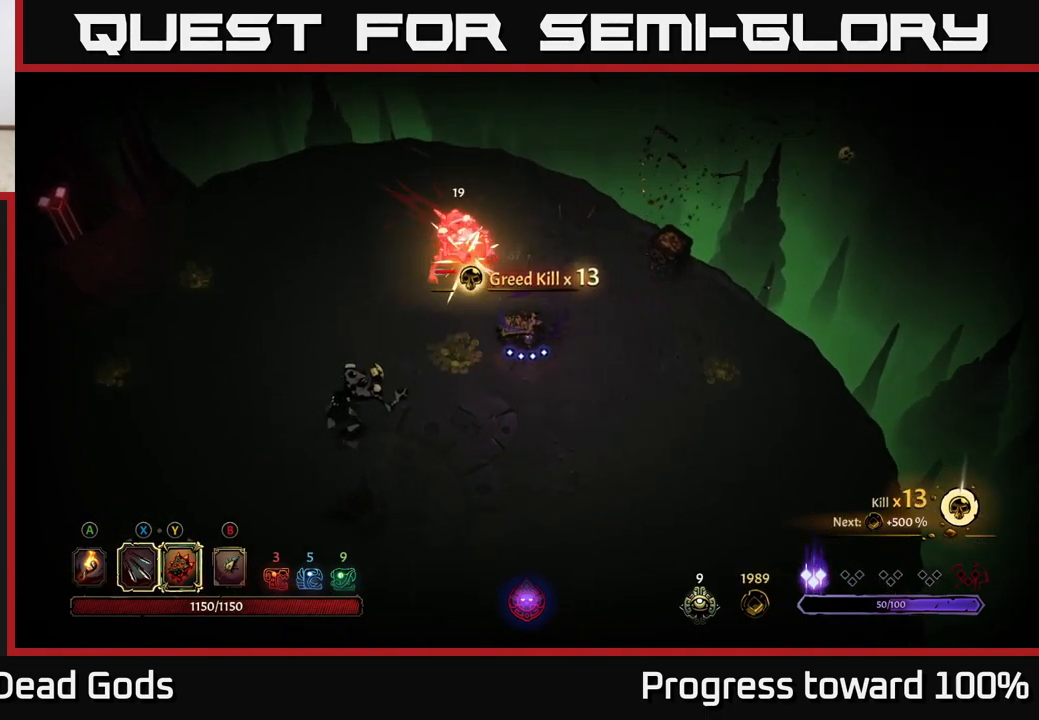
{"buttons": ["X"], "left_stick": "center", "right_stick": "center", "events": [[50, "X", "up"], [117, "left_stick", "center"], [133, "X", "down"], [233, "X", "up"], [317, "X", "down"], [417, "X", "up"], [500, "X", "down"]]}
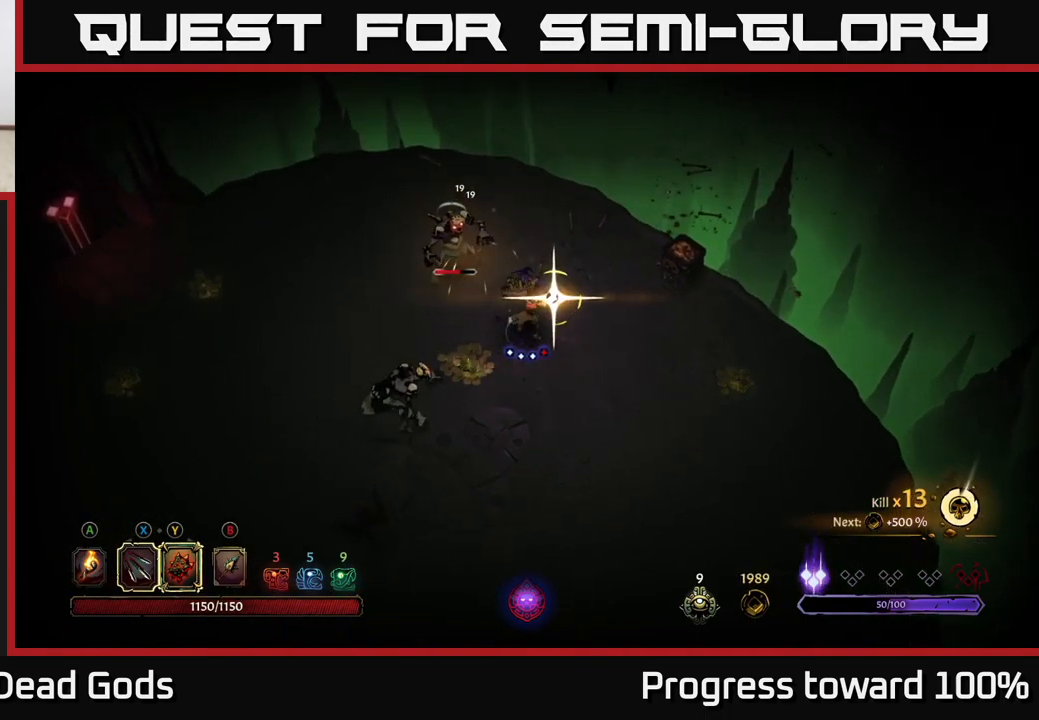
{"buttons": [], "left_stick": "up-right", "right_stick": "center", "events": [[100, "X", "up"], [333, "left_stick", "up"], [400, "left_stick", "up-right"]]}
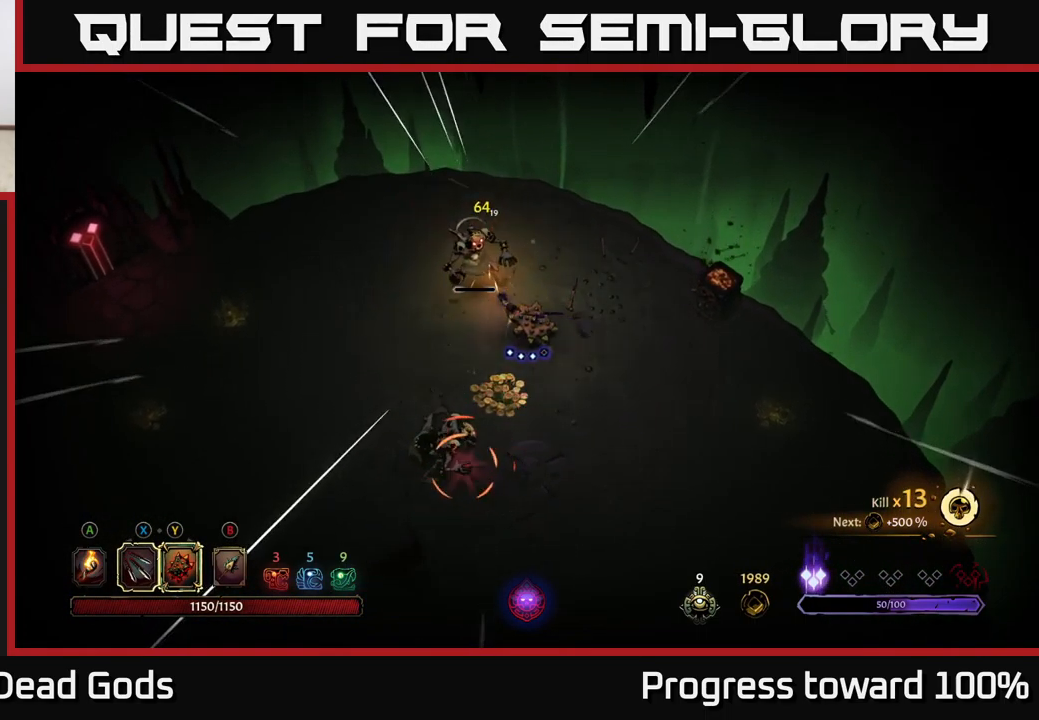
{"buttons": [], "left_stick": "left", "right_stick": "center", "events": [[217, "left_stick", "left"], [234, "R2", "down"], [417, "R2", "up"]]}
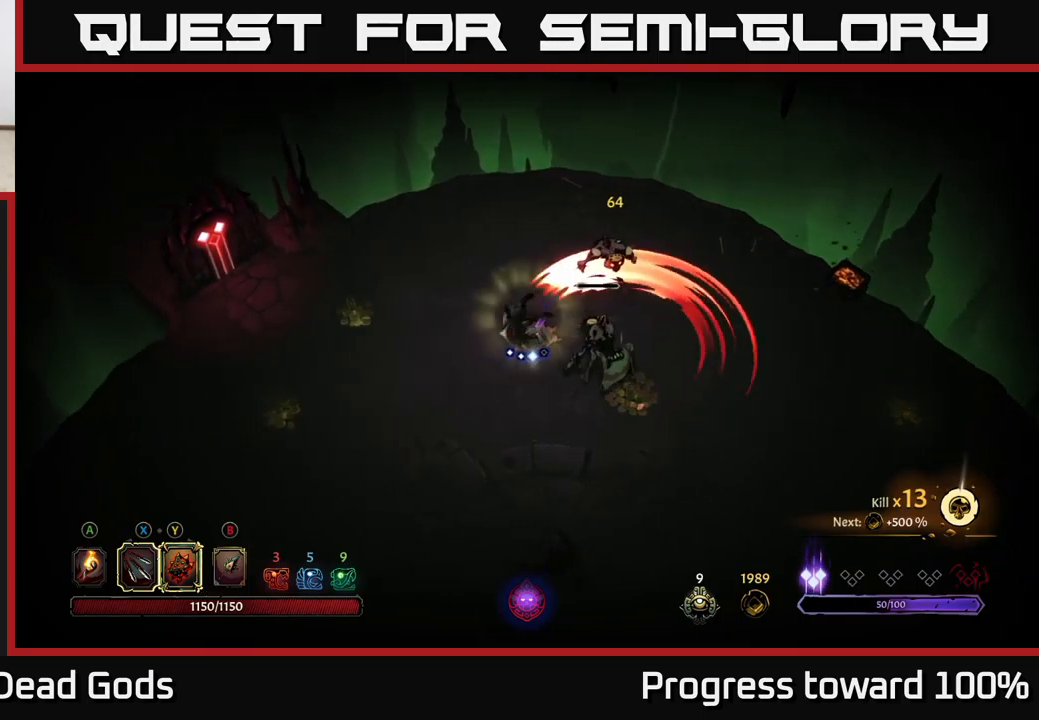
{"buttons": ["B"], "left_stick": "right", "right_stick": "center", "events": [[150, "left_stick", "down-left"], [367, "B", "down"], [367, "left_stick", "right"], [417, "B", "up"], [500, "B", "down"]]}
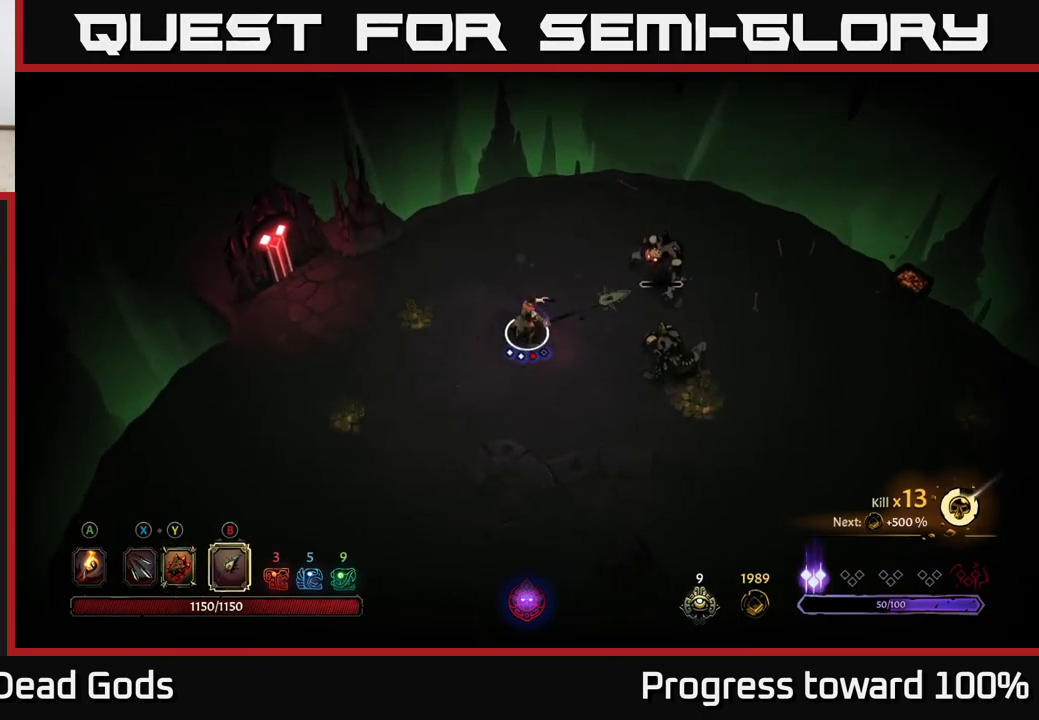
{"buttons": [], "left_stick": "right", "right_stick": "center", "events": [[50, "B", "up"]]}
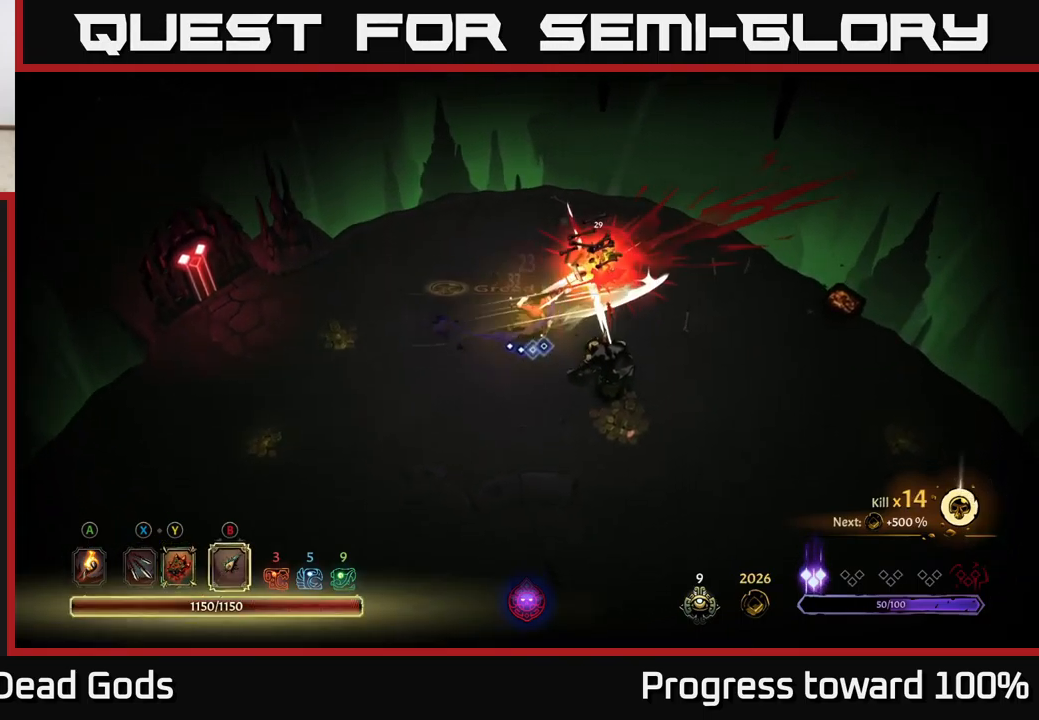
{"buttons": [], "left_stick": "down-right", "right_stick": "center", "events": [[117, "left_stick", "center"], [250, "X", "down"], [267, "left_stick", "down-right"], [334, "X", "up"], [417, "X", "down"], [484, "X", "up"]]}
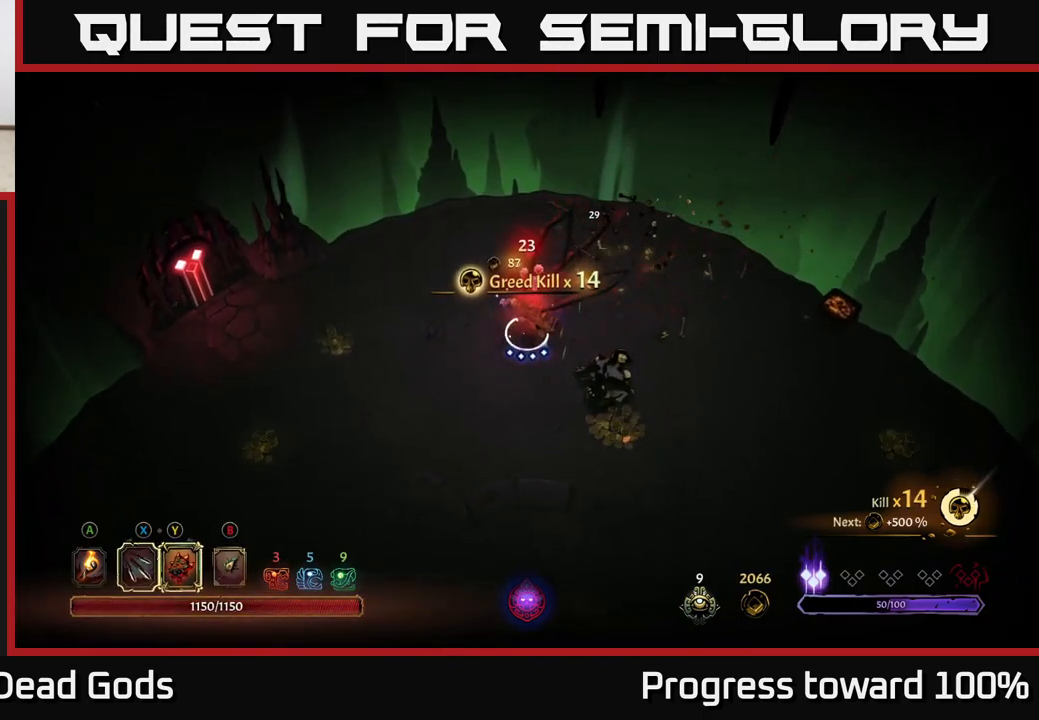
{"buttons": [], "left_stick": "center", "right_stick": "center", "events": [[67, "X", "down"], [150, "X", "up"], [317, "X", "down"], [384, "left_stick", "center"], [417, "X", "up"]]}
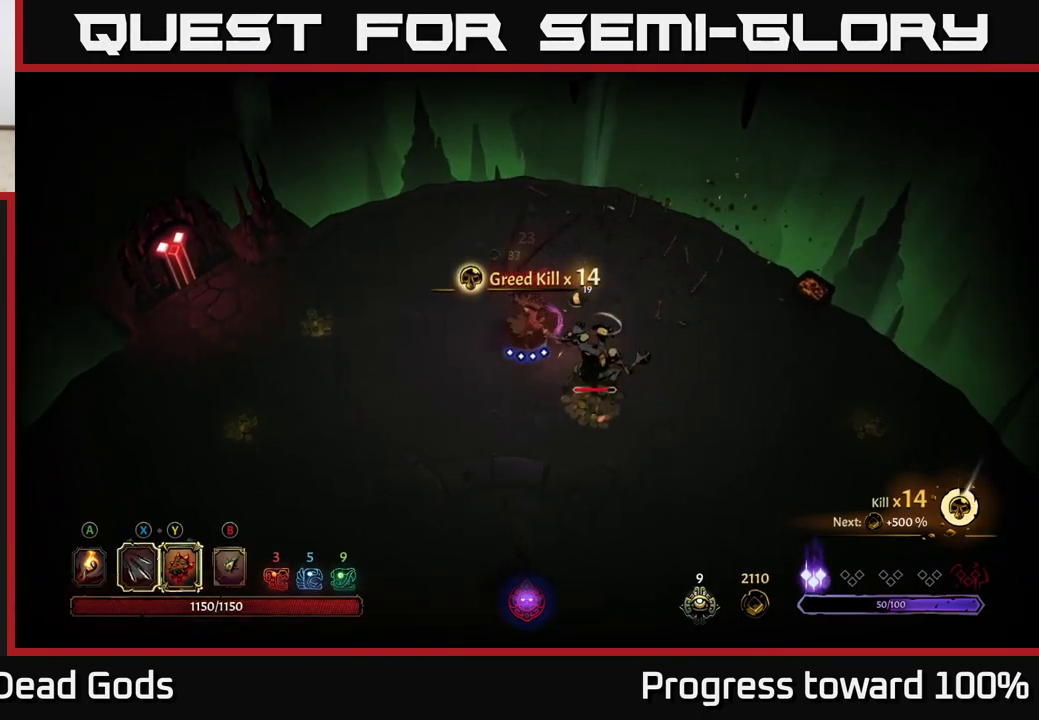
{"buttons": [], "left_stick": "center", "right_stick": "center", "events": [[100, "Y", "down"], [200, "Y", "up"]]}
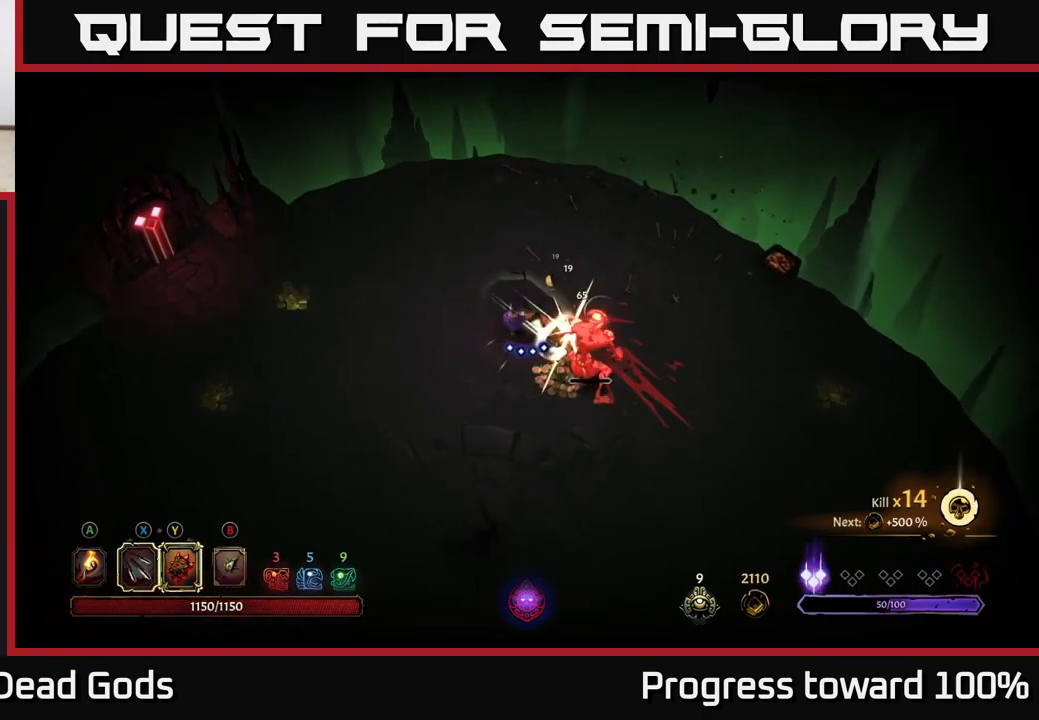
{"buttons": [], "left_stick": "down-right", "right_stick": "center", "events": [[250, "left_stick", "down-right"]]}
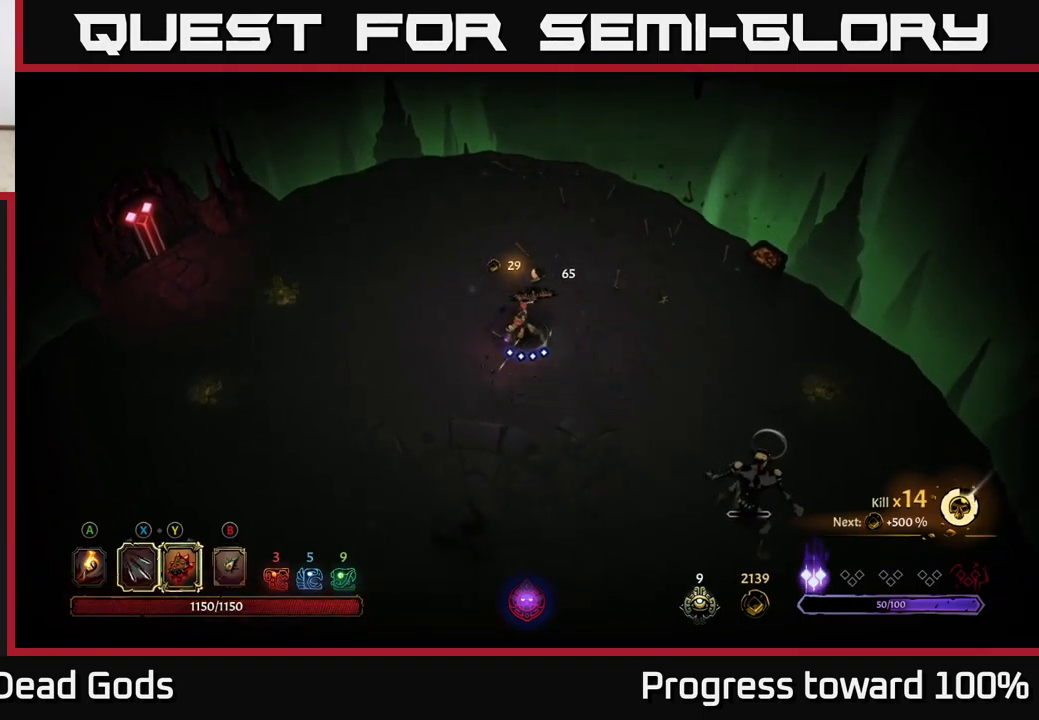
{"buttons": [], "left_stick": "down-right", "right_stick": "center", "events": [[217, "B", "down"], [284, "B", "up"], [400, "B", "down"], [467, "B", "up"]]}
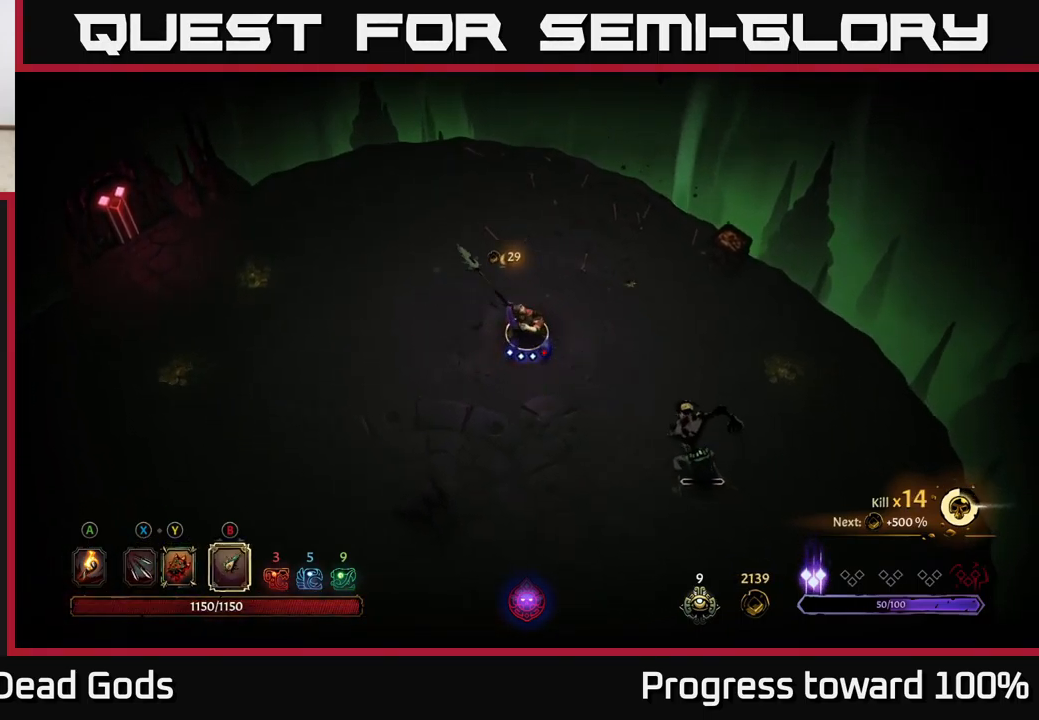
{"buttons": [], "left_stick": "center", "right_stick": "center", "events": [[350, "left_stick", "center"]]}
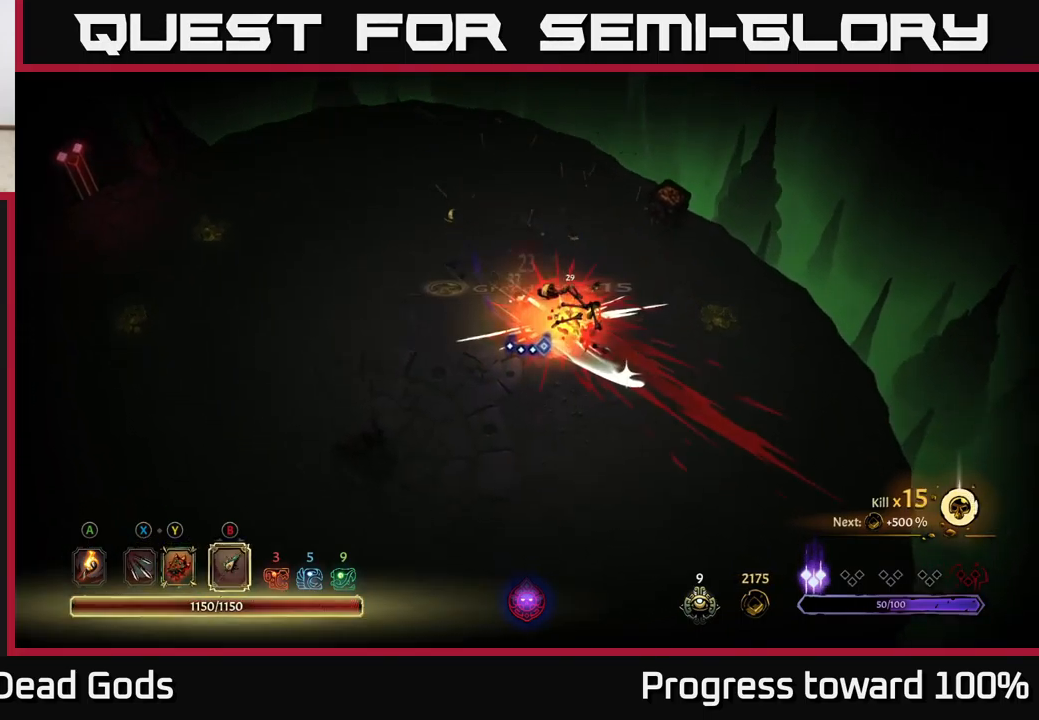
{"buttons": [], "left_stick": "right", "right_stick": "center", "events": [[284, "left_stick", "right"]]}
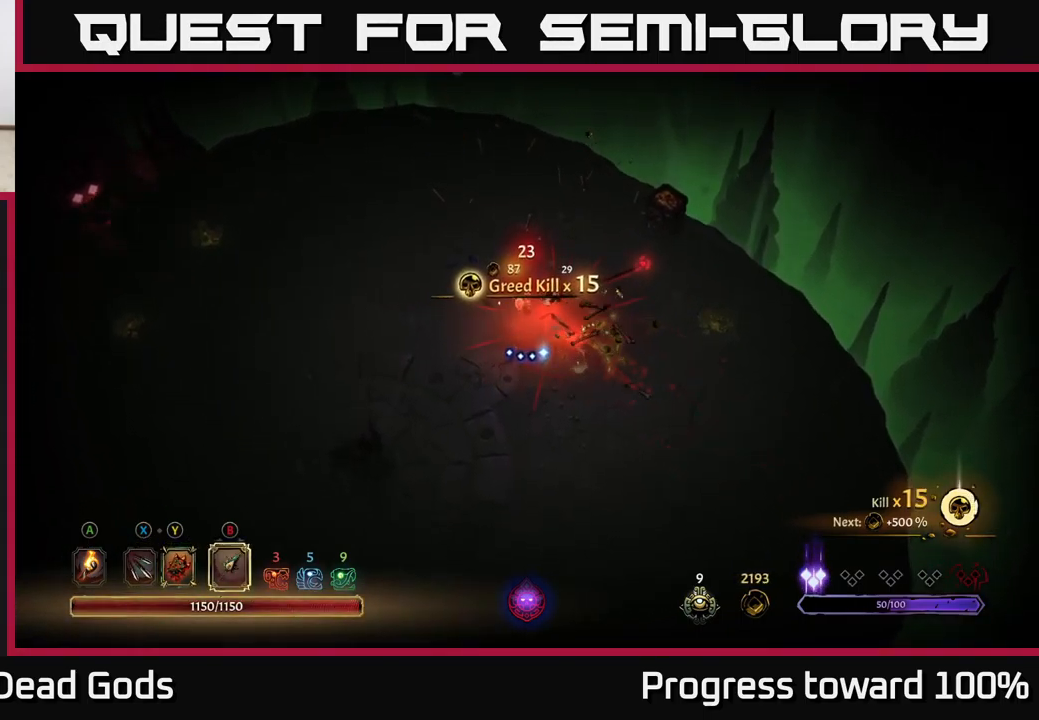
{"buttons": [], "left_stick": "right", "right_stick": "center", "events": [[267, "A", "down"], [334, "A", "up"]]}
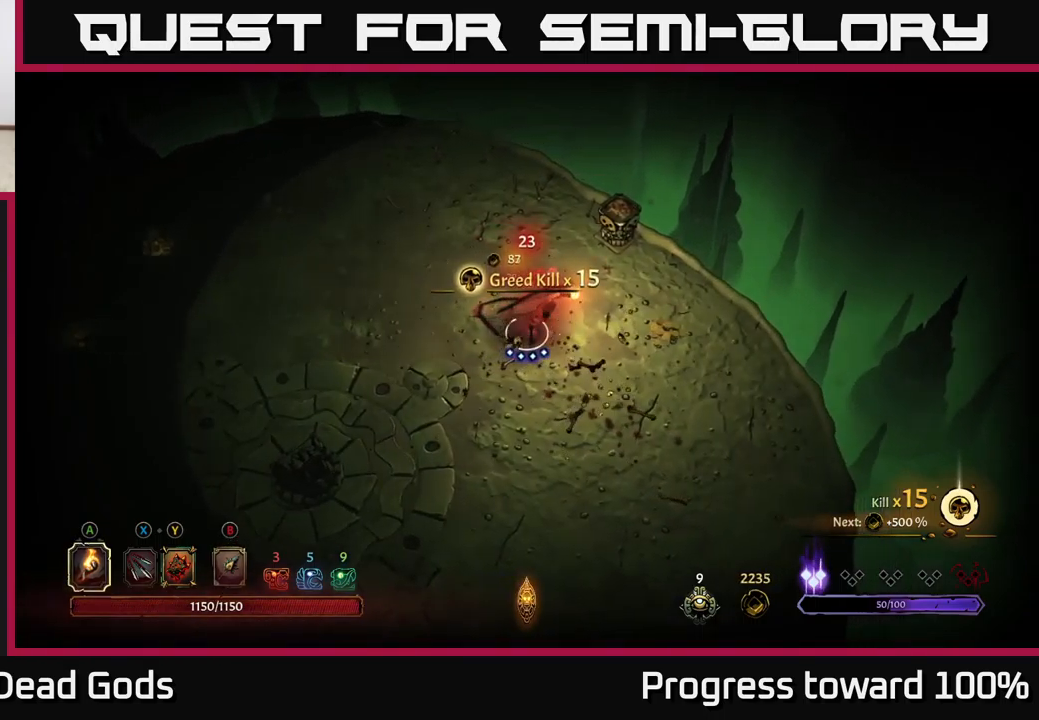
{"buttons": [], "left_stick": "right", "right_stick": "center", "events": []}
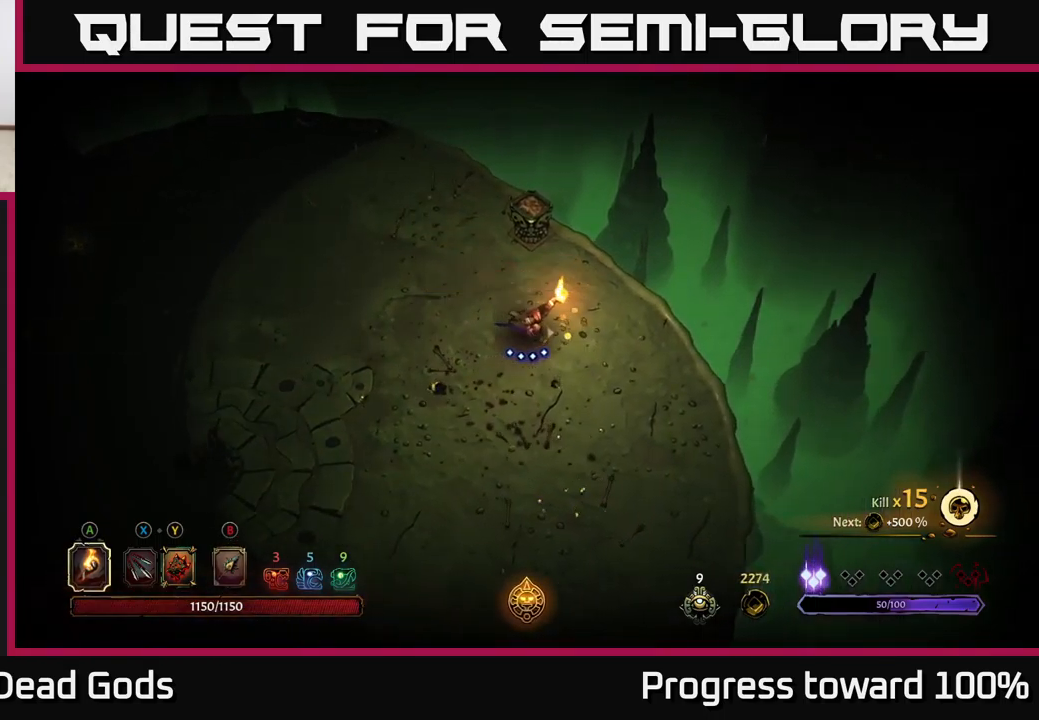
{"buttons": ["R2"], "left_stick": "left", "right_stick": "center", "events": [[83, "left_stick", "up"], [133, "left_stick", "up-left"], [317, "left_stick", "left"], [433, "R2", "down"]]}
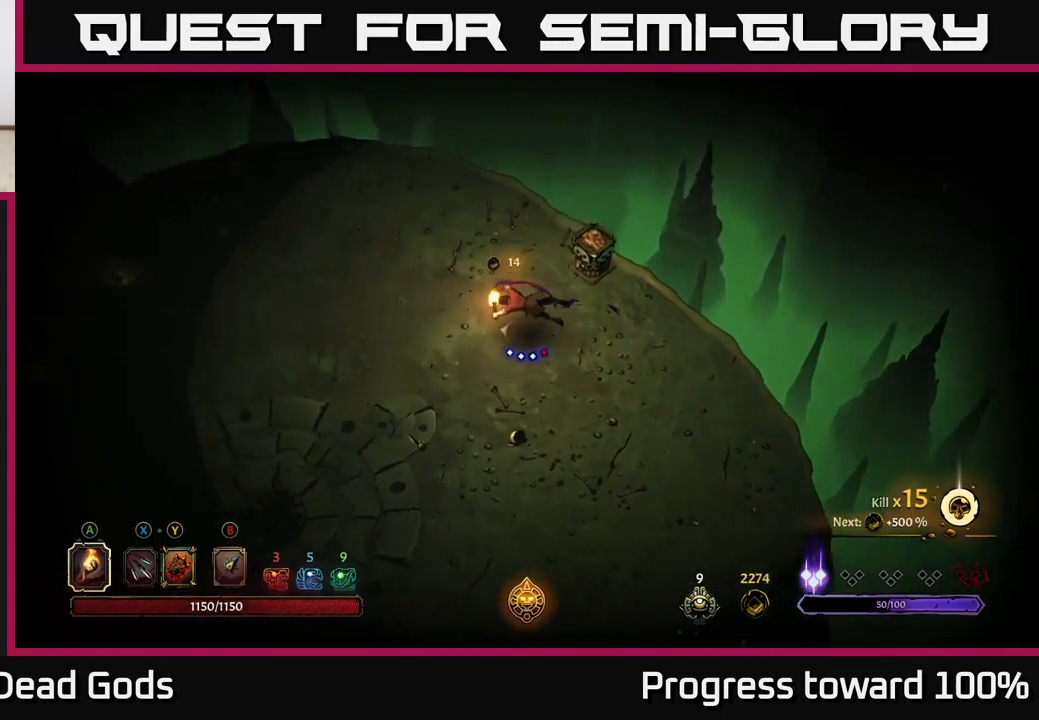
{"buttons": [], "left_stick": "left", "right_stick": "center", "events": [[217, "R2", "up"]]}
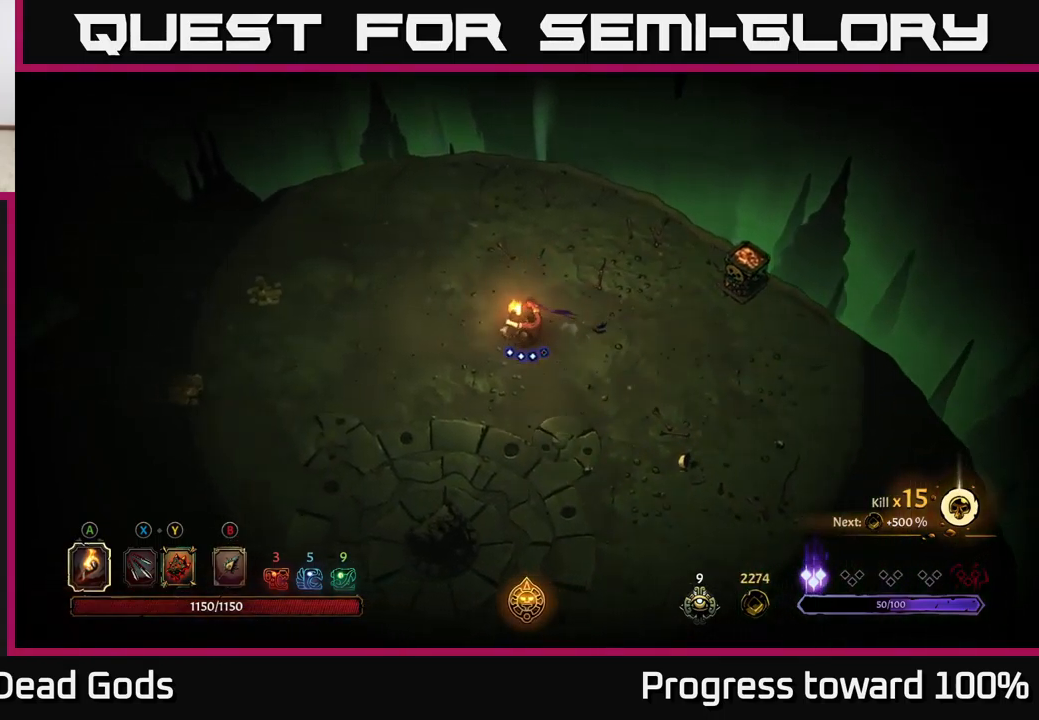
{"buttons": [], "left_stick": "left", "right_stick": "center", "events": [[83, "R2", "down"], [383, "R2", "up"]]}
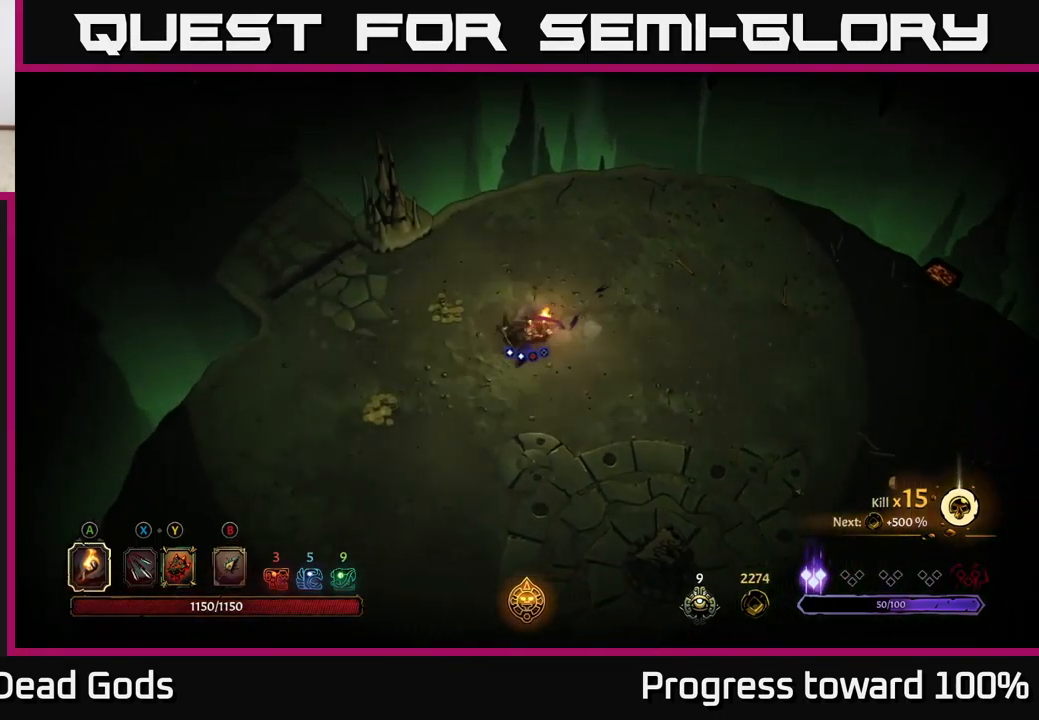
{"buttons": [], "left_stick": "down-left", "right_stick": "center", "events": [[350, "left_stick", "down-left"]]}
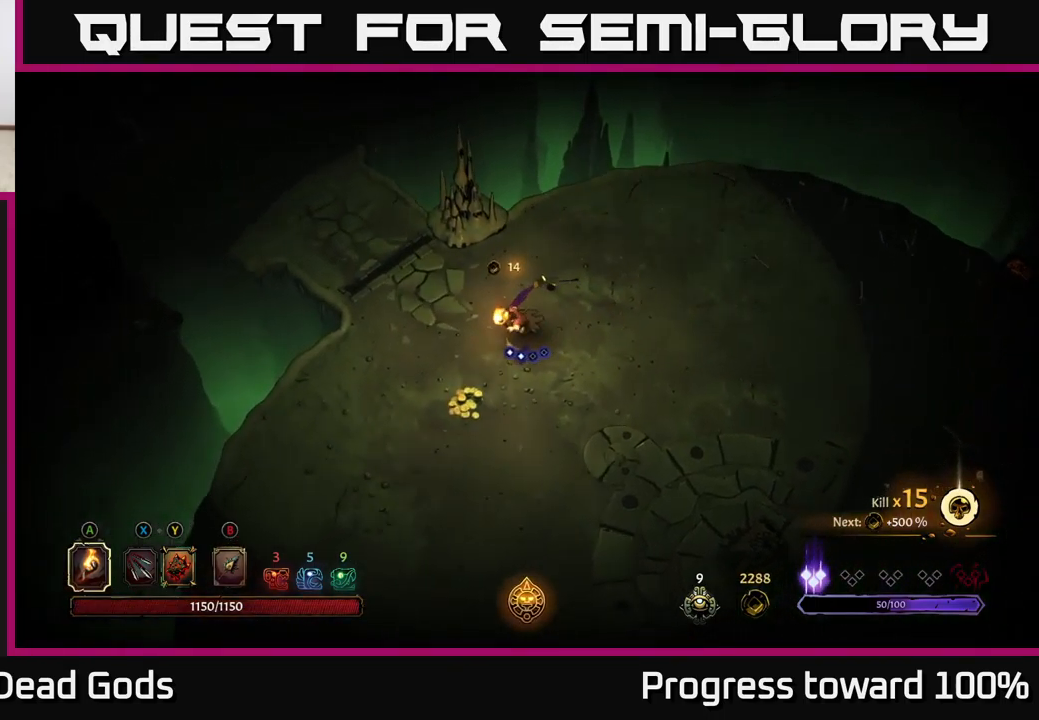
{"buttons": [], "left_stick": "down", "right_stick": "center", "events": [[33, "left_stick", "down"], [83, "R2", "down"], [300, "R2", "up"], [317, "left_stick", "center"], [500, "left_stick", "down"]]}
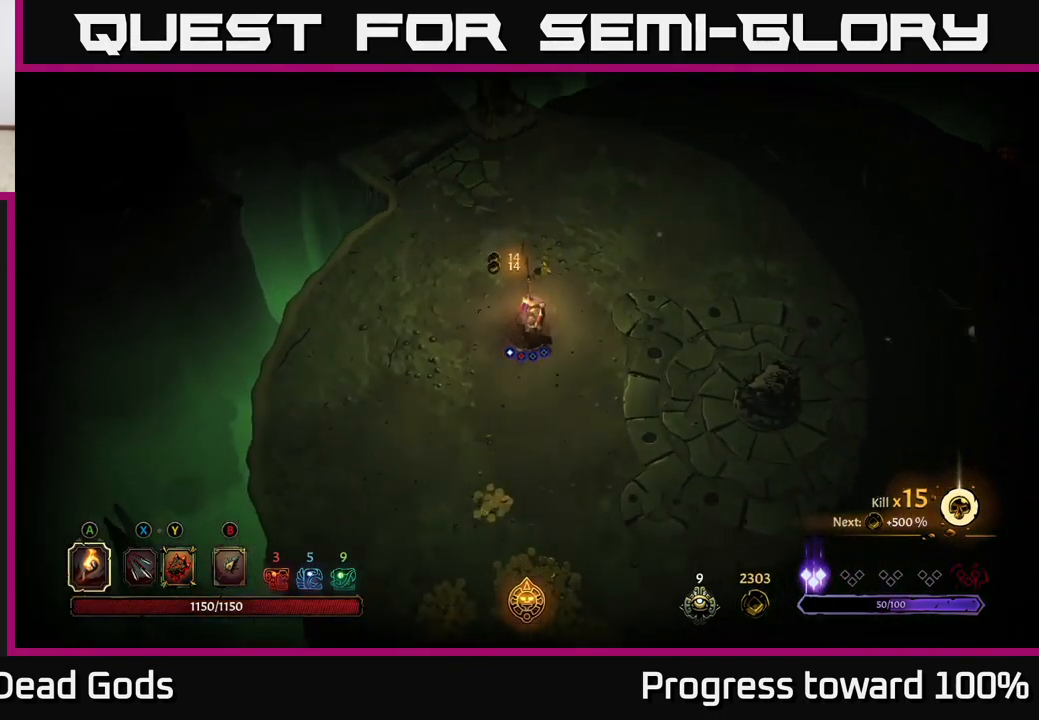
{"buttons": ["R2"], "left_stick": "down", "right_stick": "center", "events": [[317, "R2", "down"]]}